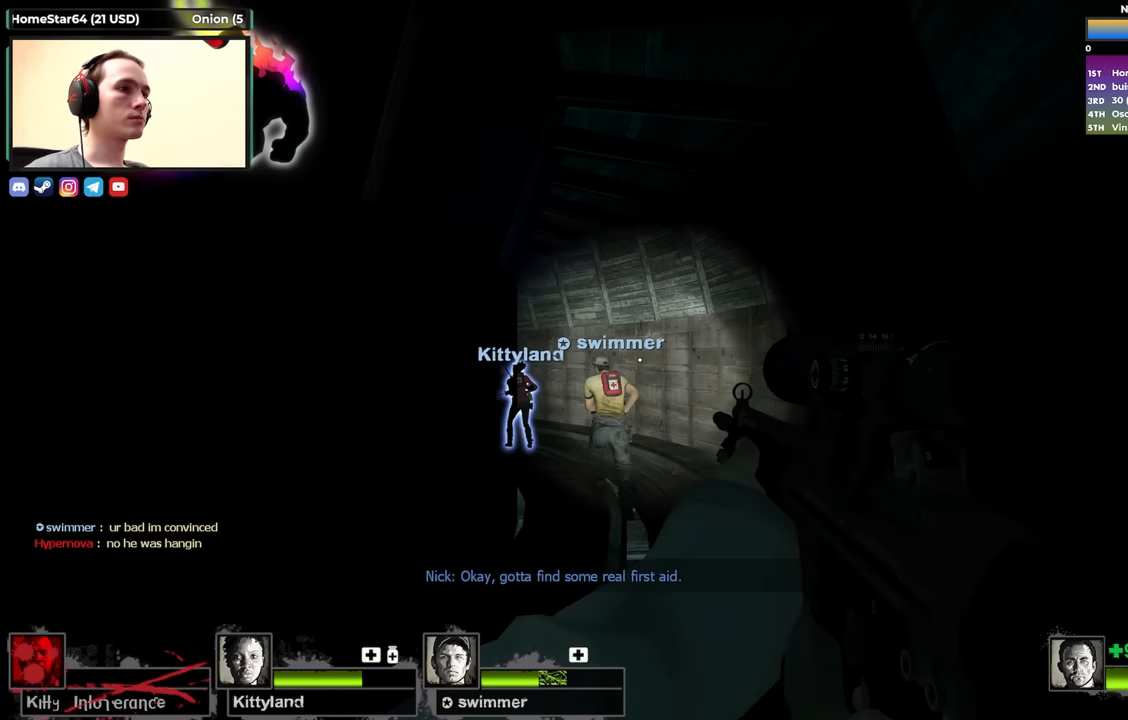
Gameplay with keyboard; each line is a JSON object with the keys held at the frame after it. "events" lists presses ("down") and releases ("up") of "1", "2", "3", "4", "a", "alt", "ctrl", "d", "e", "f", "q", "r", "s", "shift", "space", "tab" and "w" between this image and that frame as [ms after this image, input, new state], when the widget could be followed in between. No other keys are recorded. Mouse input is not recorded.
{"keys": ["d", "w"], "events": [[50, "d", "up"], [183, "d", "down"]]}
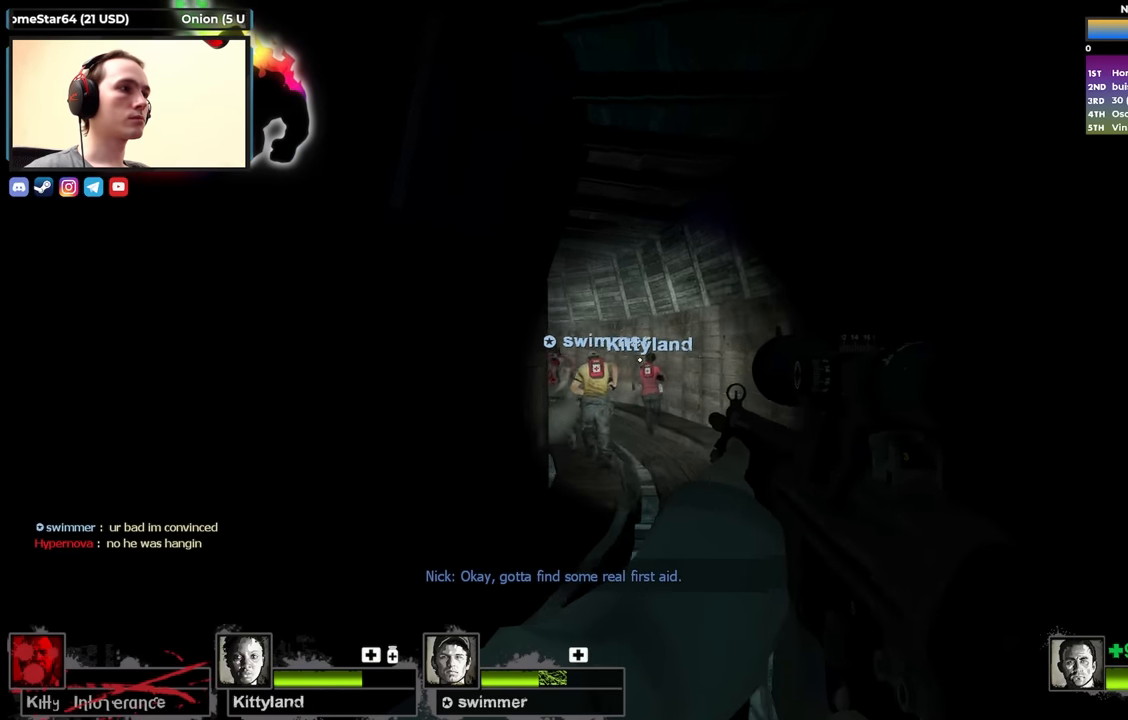
{"keys": ["w"], "events": [[433, "d", "up"]]}
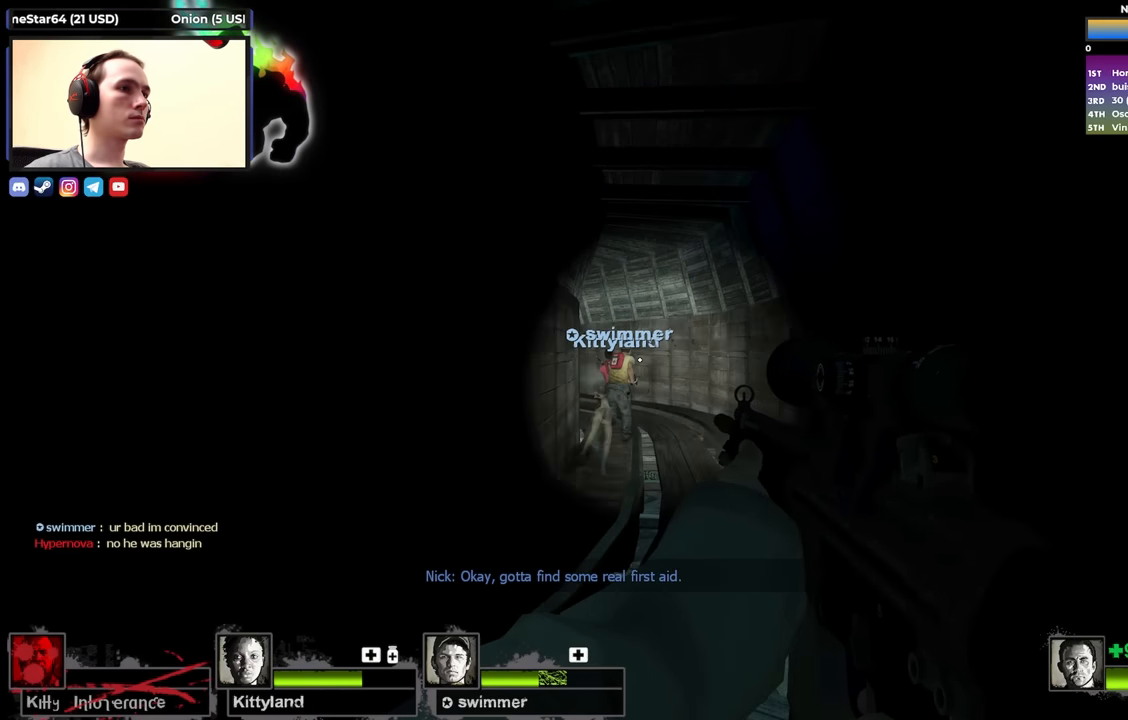
{"keys": ["d", "w"], "events": [[133, "d", "down"]]}
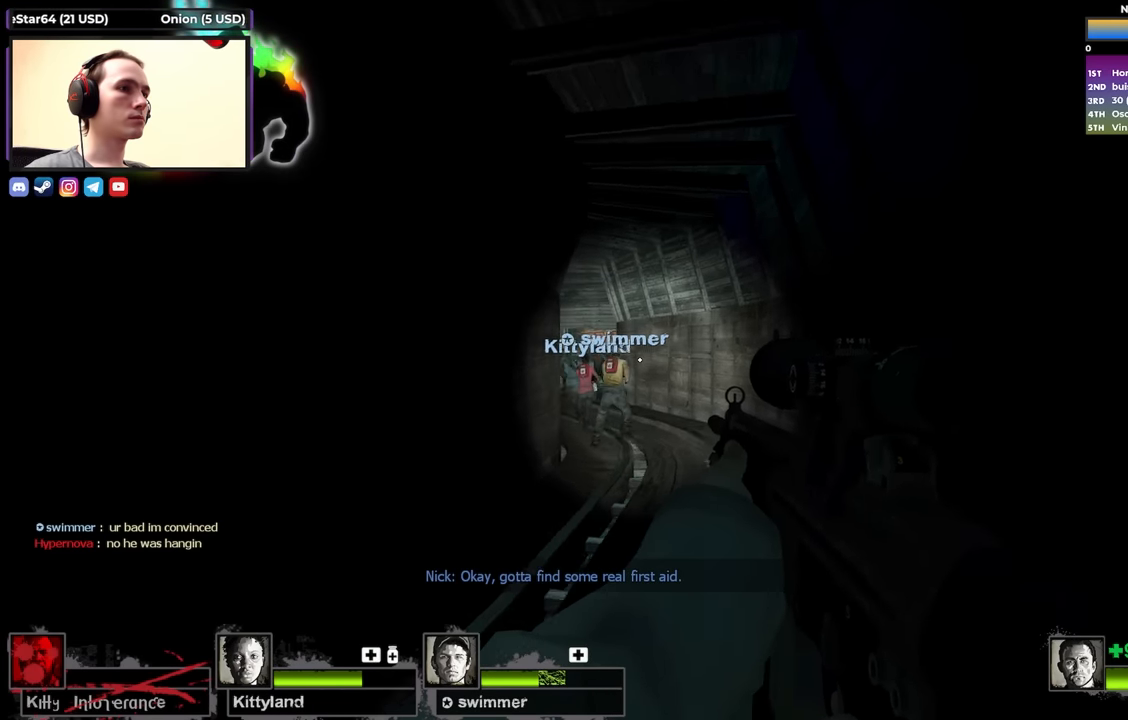
{"keys": ["w"], "events": [[83, "d", "up"]]}
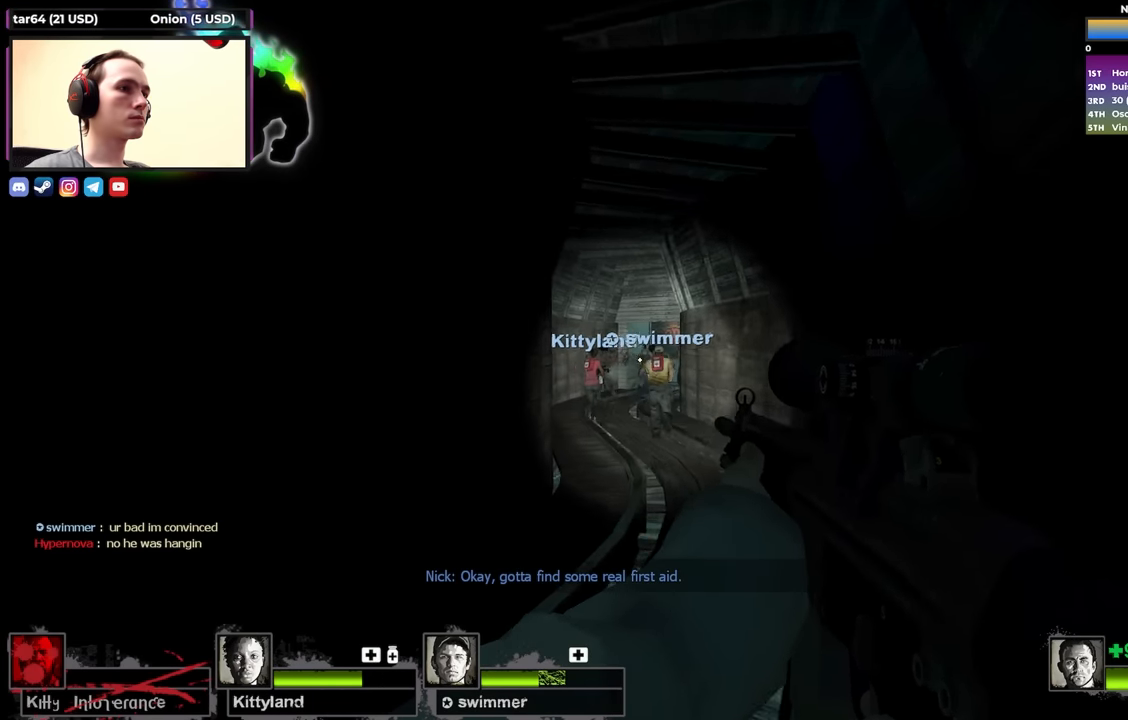
{"keys": ["w"], "events": []}
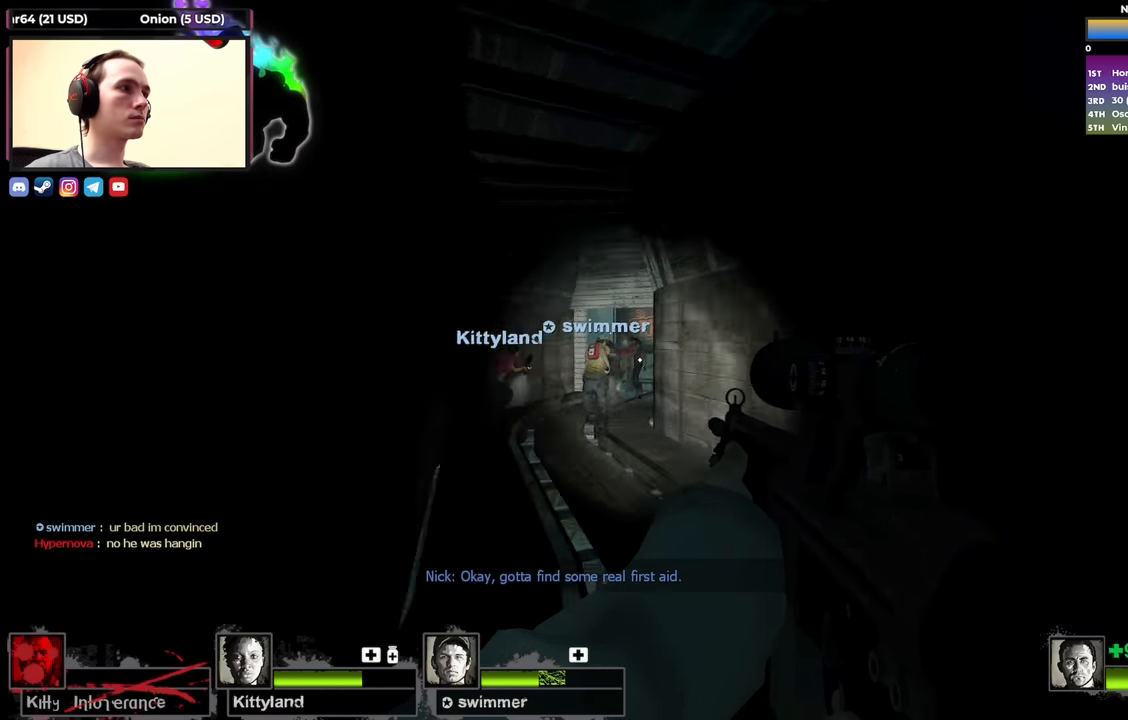
{"keys": ["s"], "events": [[33, "a", "down"], [33, "w", "up"], [117, "s", "down"], [167, "a", "up"]]}
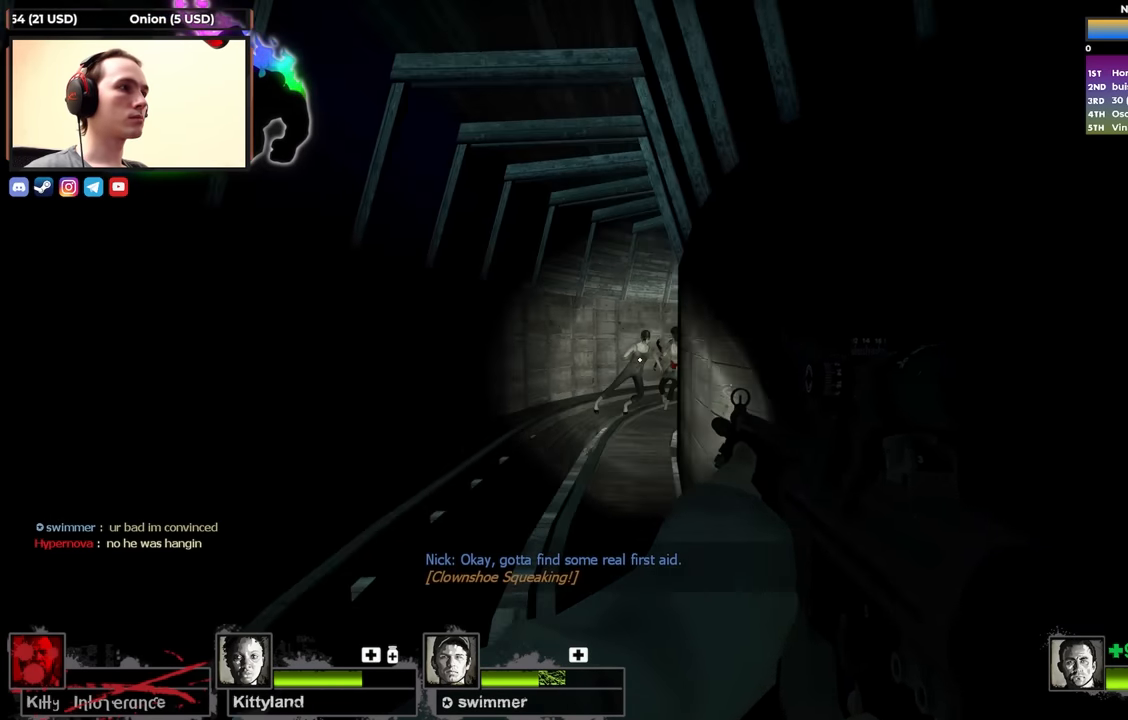
{"keys": ["s", "shift"], "events": [[33, "f", "down"], [83, "shift", "down"], [133, "f", "up"]]}
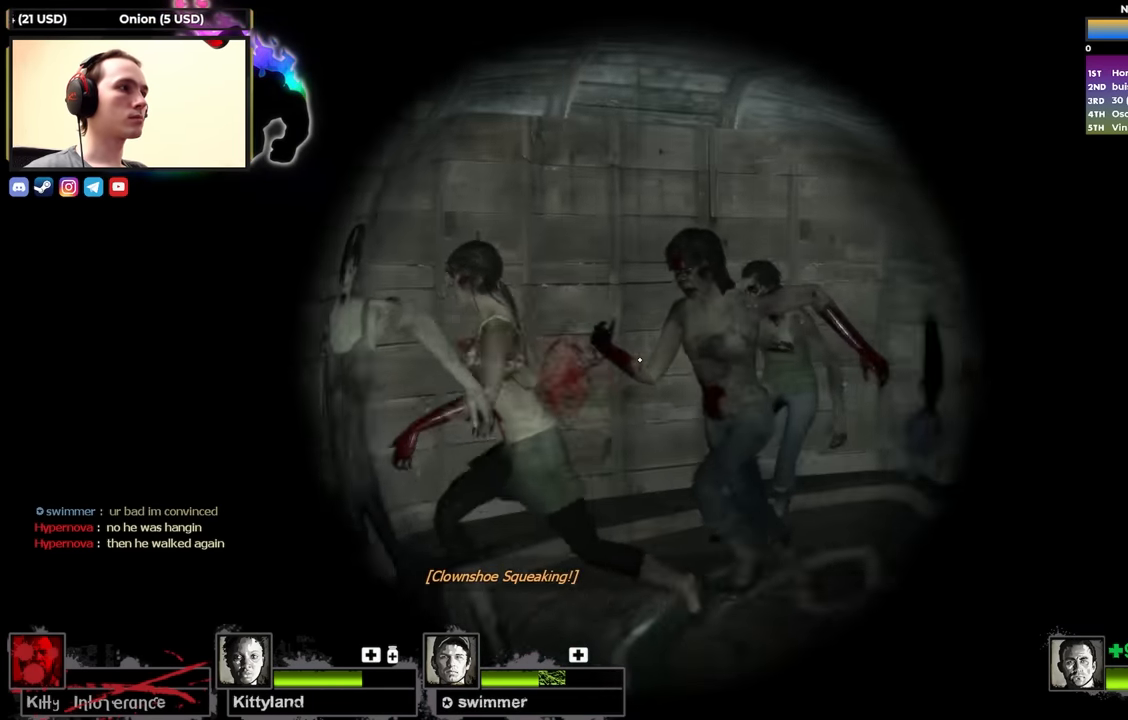
{"keys": ["s", "shift"], "events": [[250, "f", "down"], [400, "f", "up"]]}
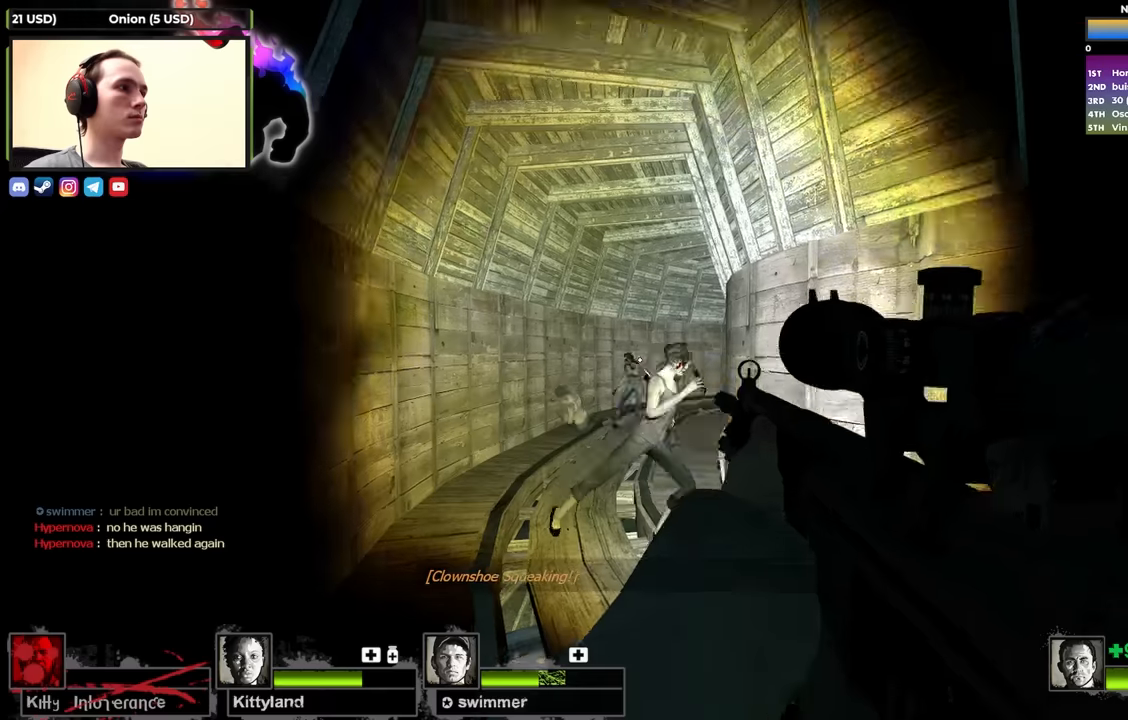
{"keys": [], "events": [[217, "d", "down"], [217, "shift", "up"], [400, "d", "up"], [450, "s", "up"]]}
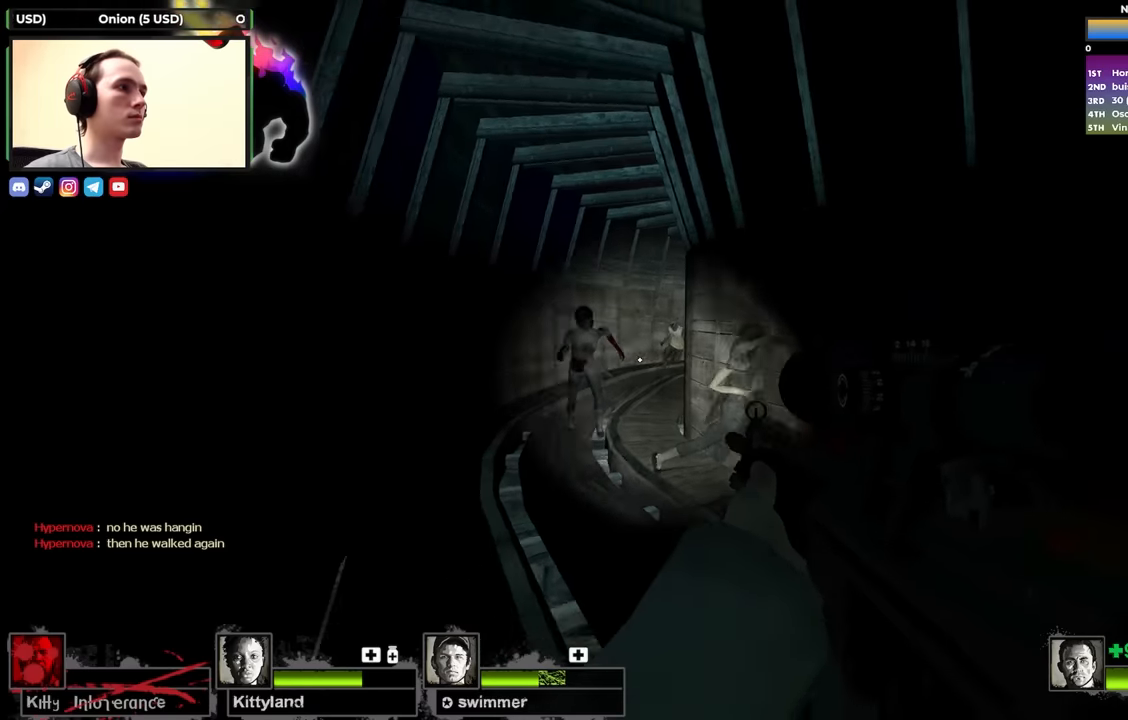
{"keys": [], "events": [[150, "w", "down"], [284, "w", "up"]]}
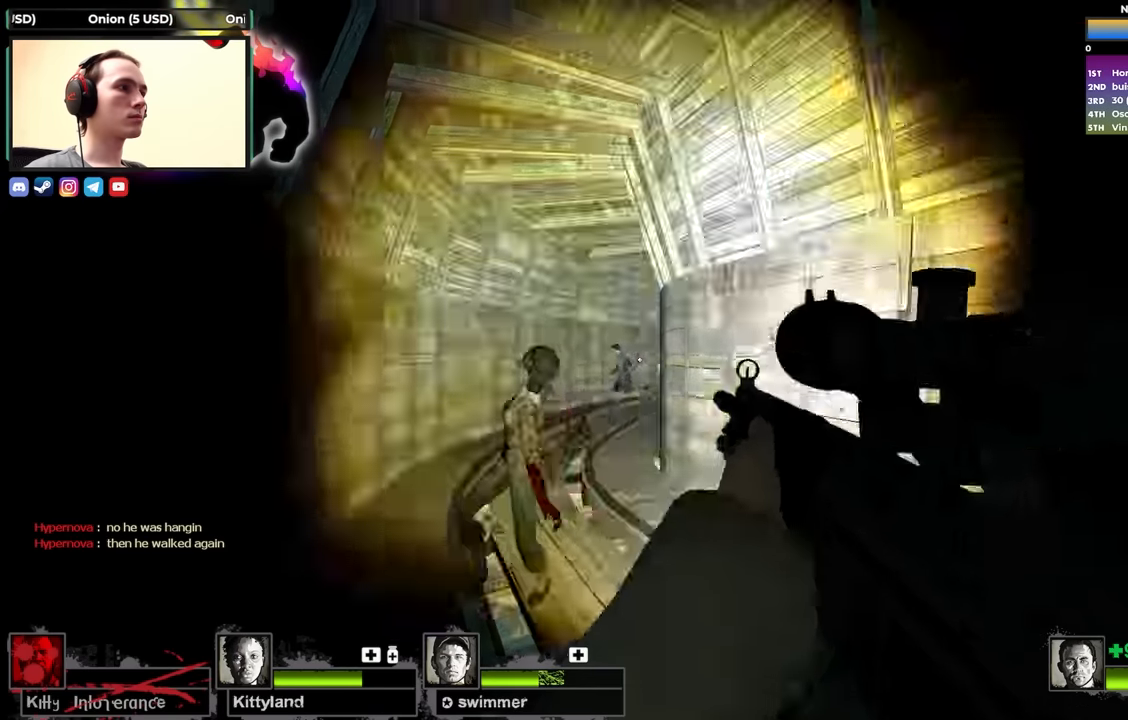
{"keys": ["a", "w"], "events": [[17, "s", "down"], [100, "r", "down"], [250, "a", "down"], [250, "r", "up"], [250, "s", "up"], [350, "w", "down"]]}
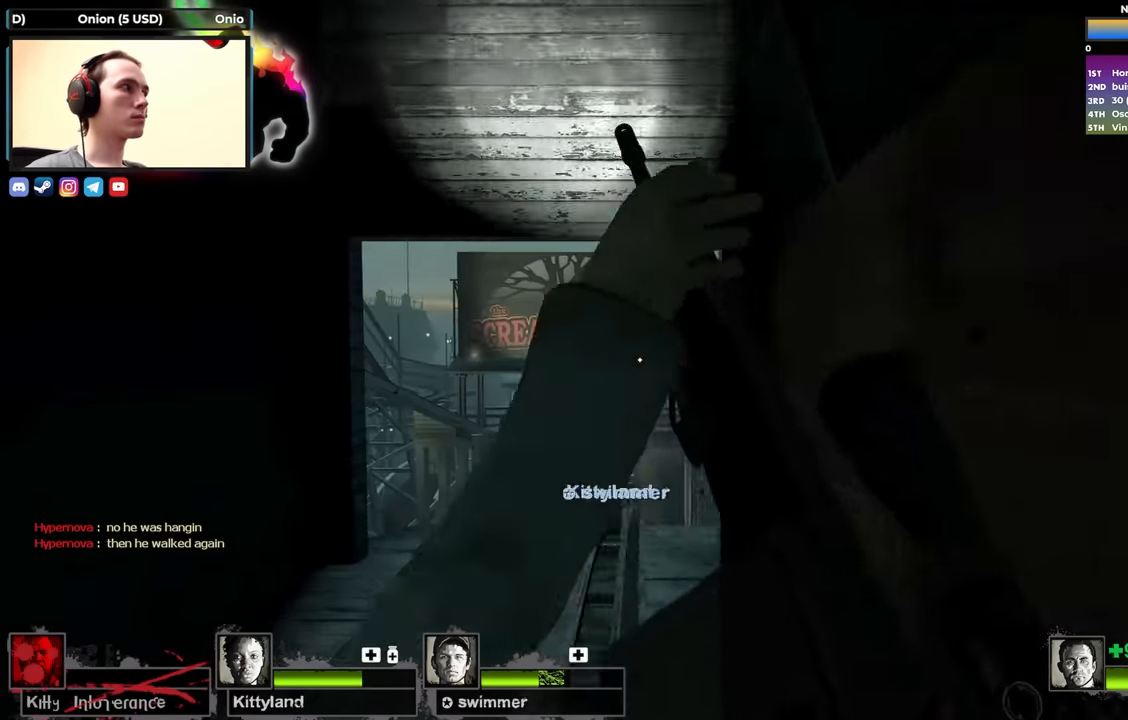
{"keys": ["w"], "events": [[67, "a", "up"]]}
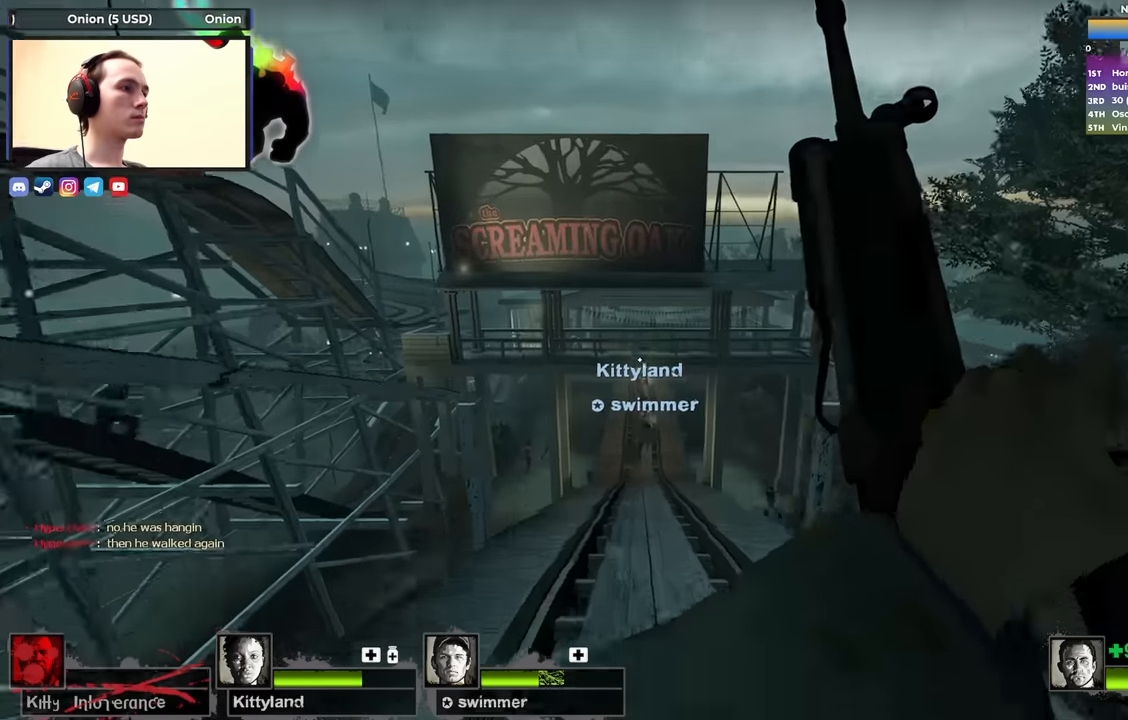
{"keys": ["w"], "events": []}
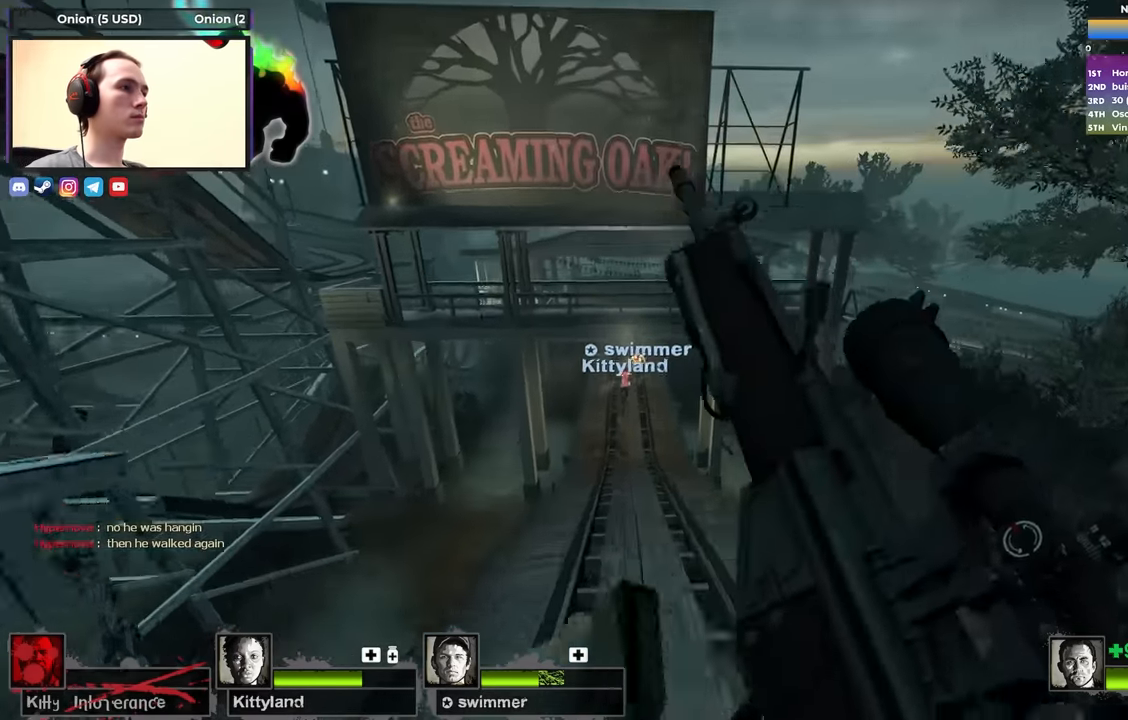
{"keys": ["d"], "events": [[67, "space", "down"], [117, "a", "down"], [167, "w", "up"], [217, "space", "up"], [350, "d", "down"], [400, "a", "up"]]}
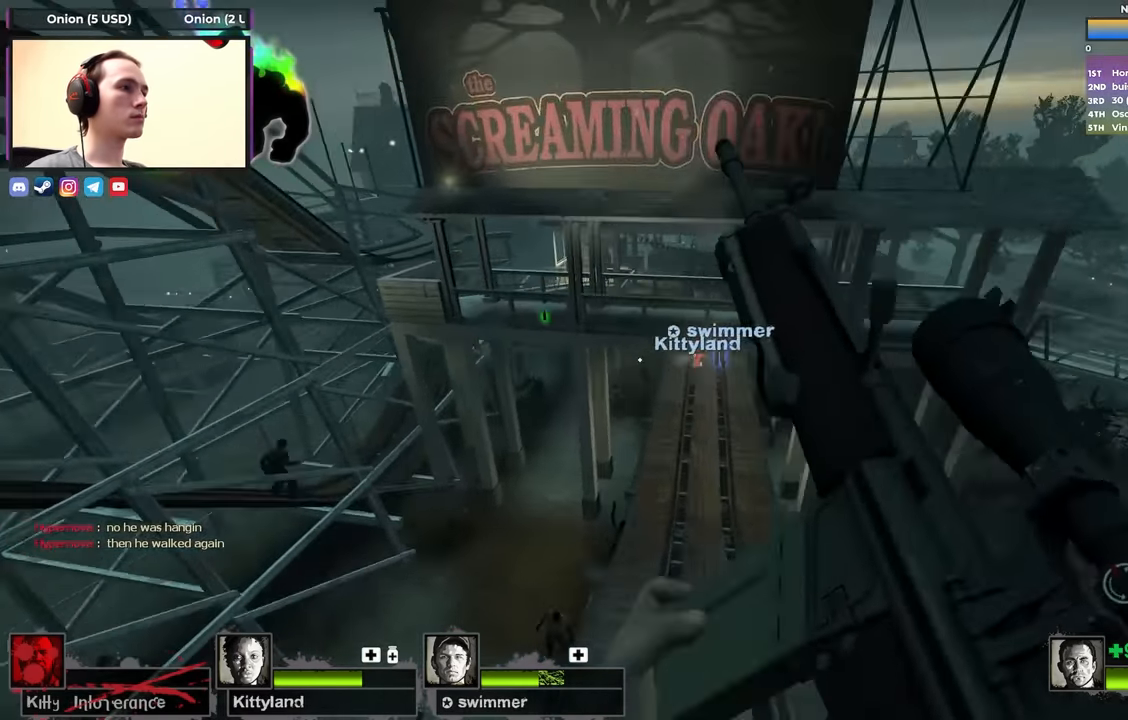
{"keys": ["a", "d", "space"], "events": [[434, "a", "down"], [467, "space", "down"]]}
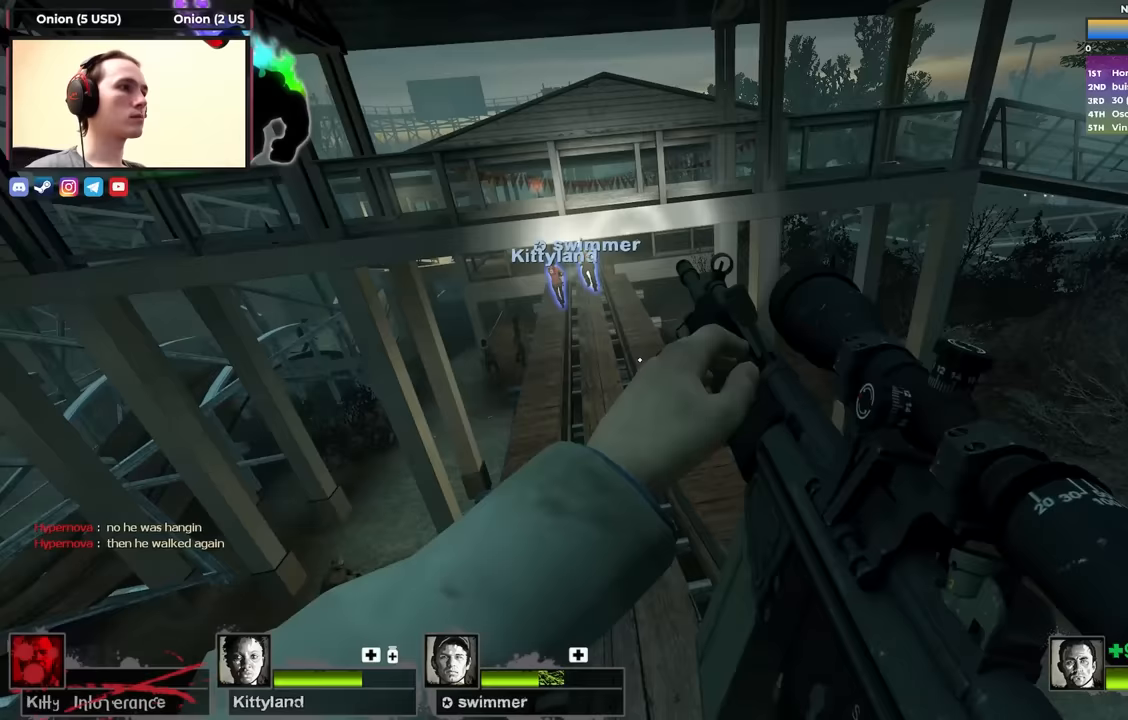
{"keys": ["w"], "events": [[17, "d", "up"], [100, "space", "up"], [300, "a", "up"], [300, "d", "down"], [400, "w", "down"], [433, "d", "up"]]}
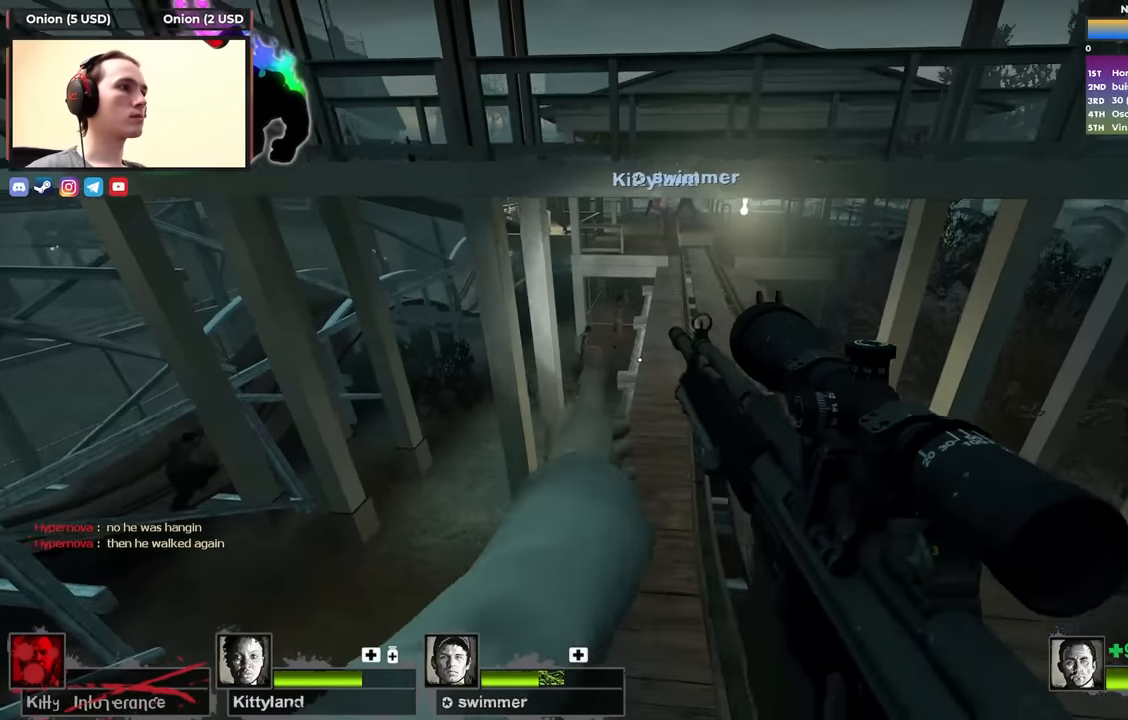
{"keys": ["w"], "events": []}
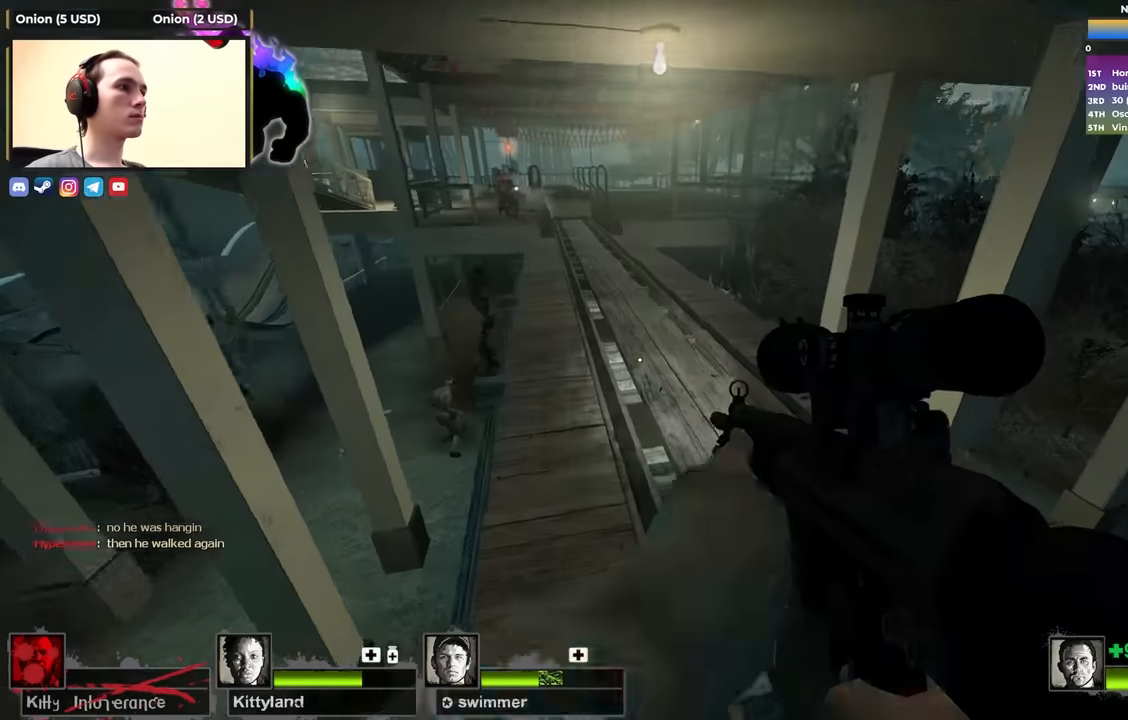
{"keys": ["w"], "events": []}
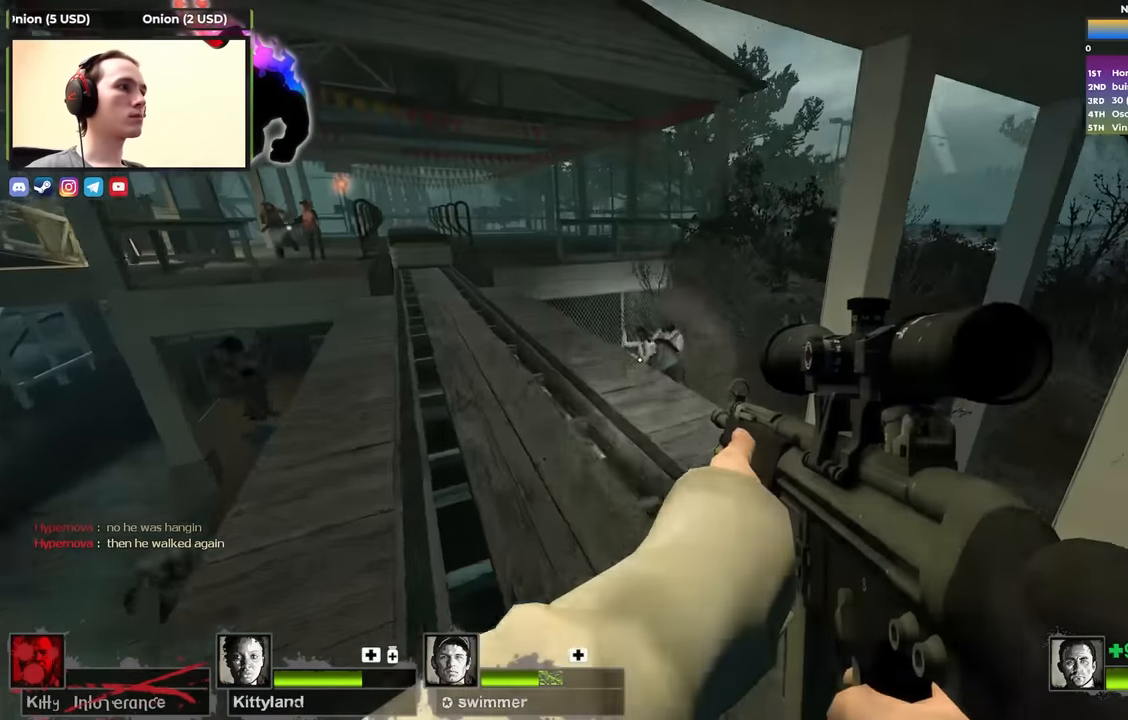
{"keys": ["a", "w"], "events": [[150, "a", "down"]]}
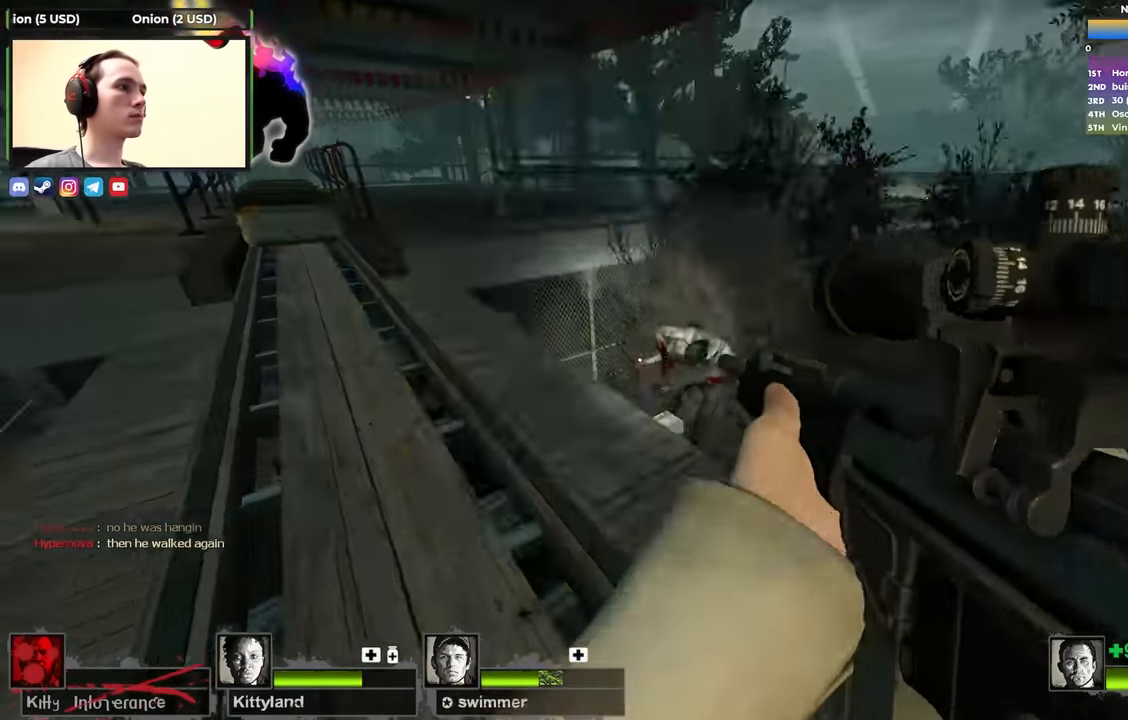
{"keys": ["d", "w"], "events": [[117, "a", "up"], [167, "d", "down"], [300, "d", "up"], [417, "d", "down"]]}
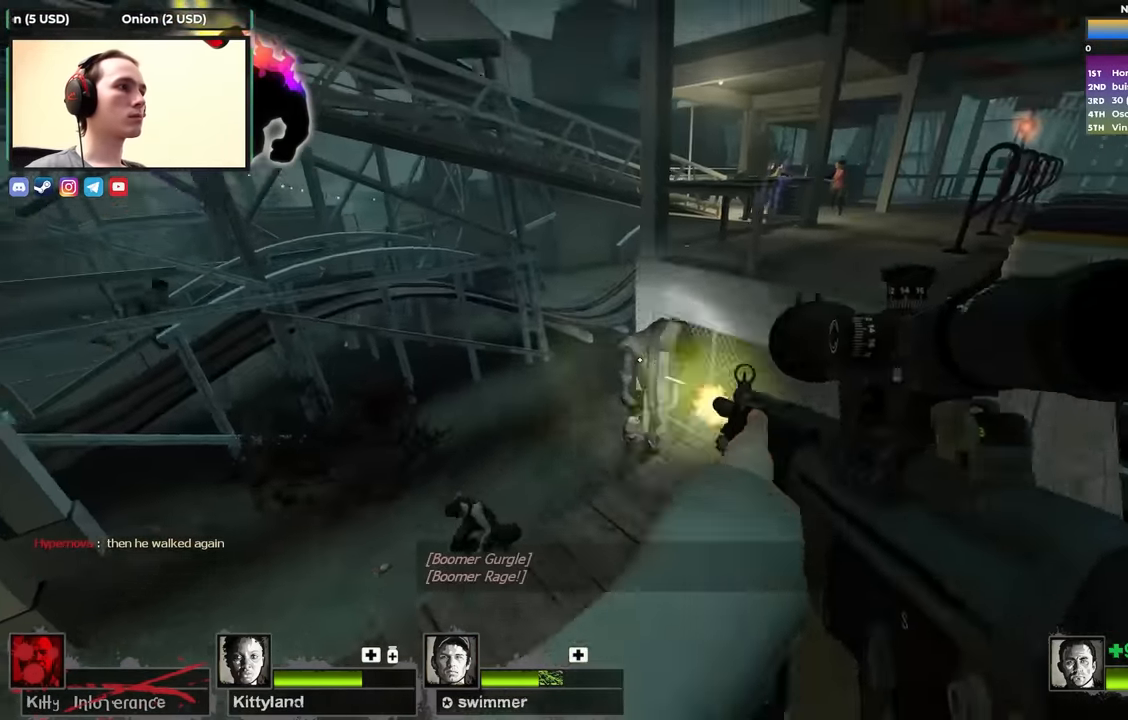
{"keys": ["s"], "events": [[283, "w", "up"], [367, "s", "down"], [467, "d", "up"]]}
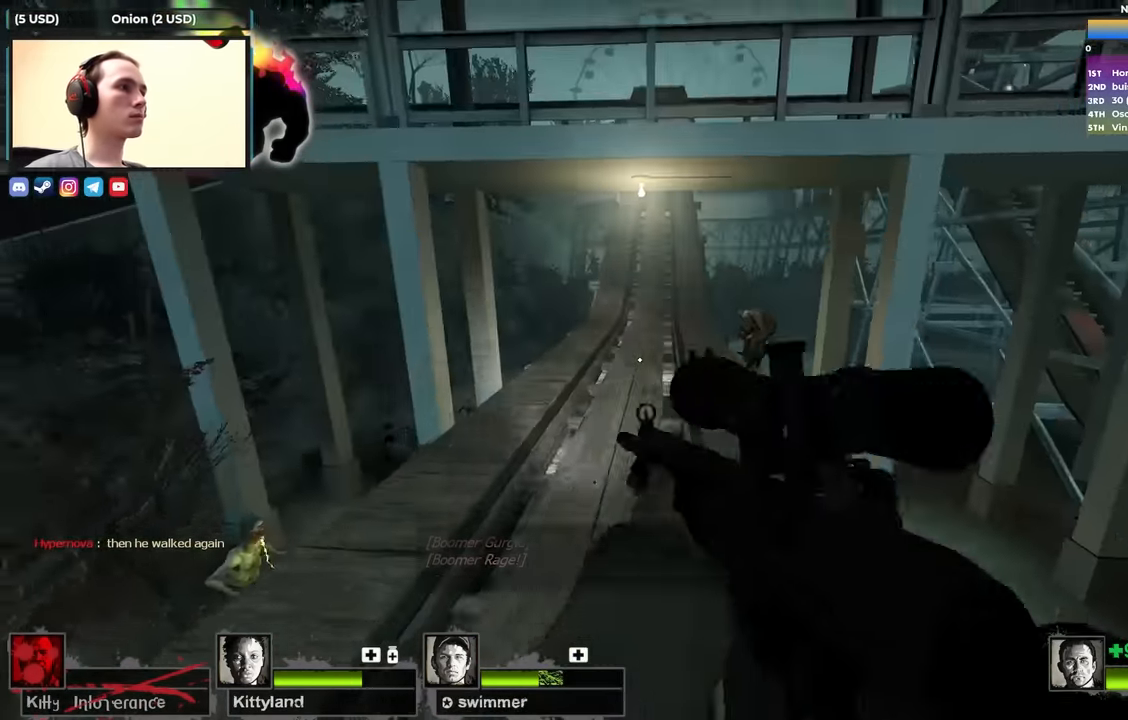
{"keys": ["d", "s"], "events": [[150, "d", "down"]]}
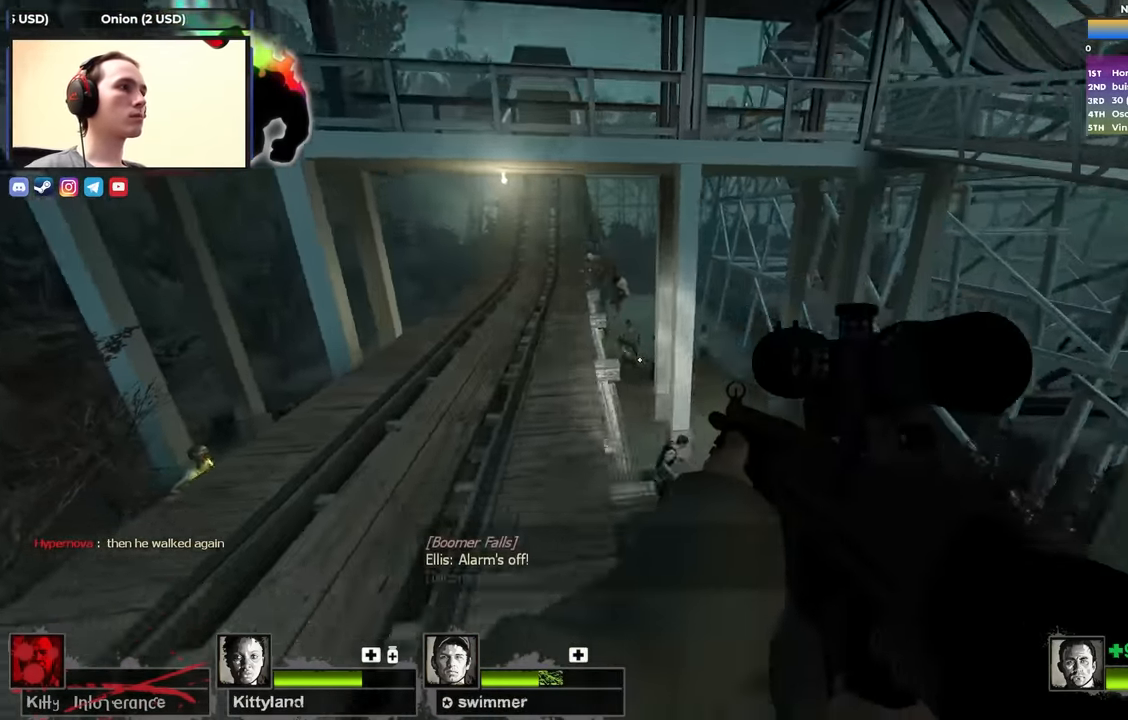
{"keys": ["f", "s"], "events": [[217, "d", "up"], [500, "f", "down"]]}
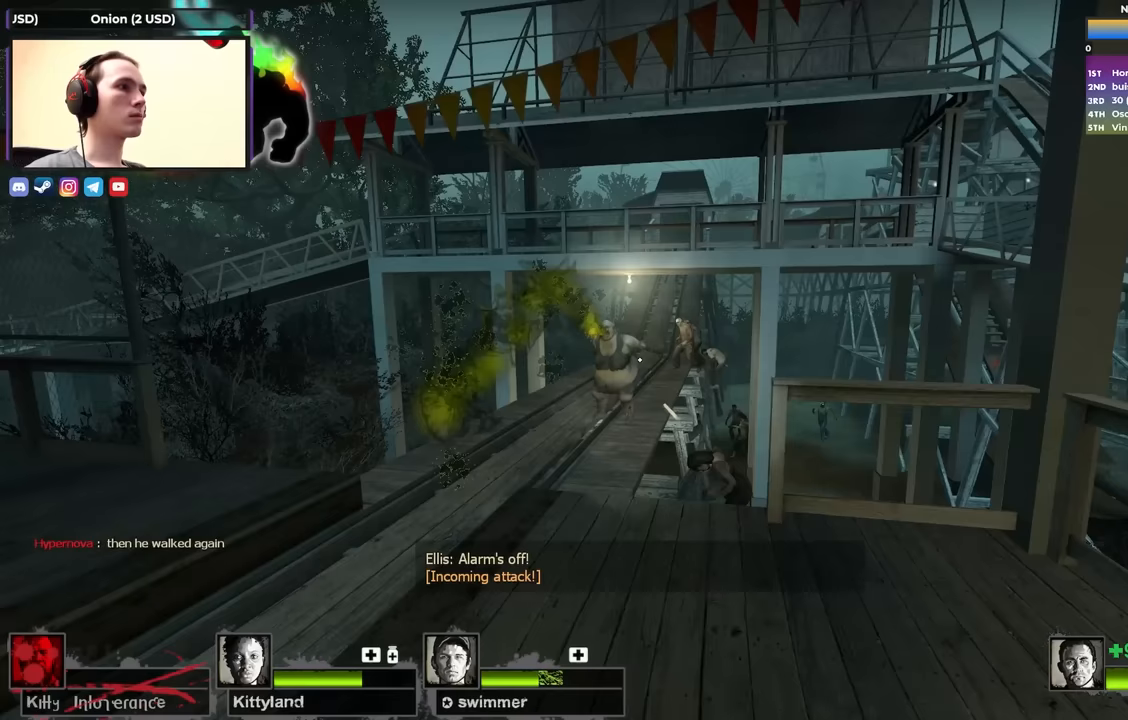
{"keys": ["s"], "events": [[83, "f", "up"]]}
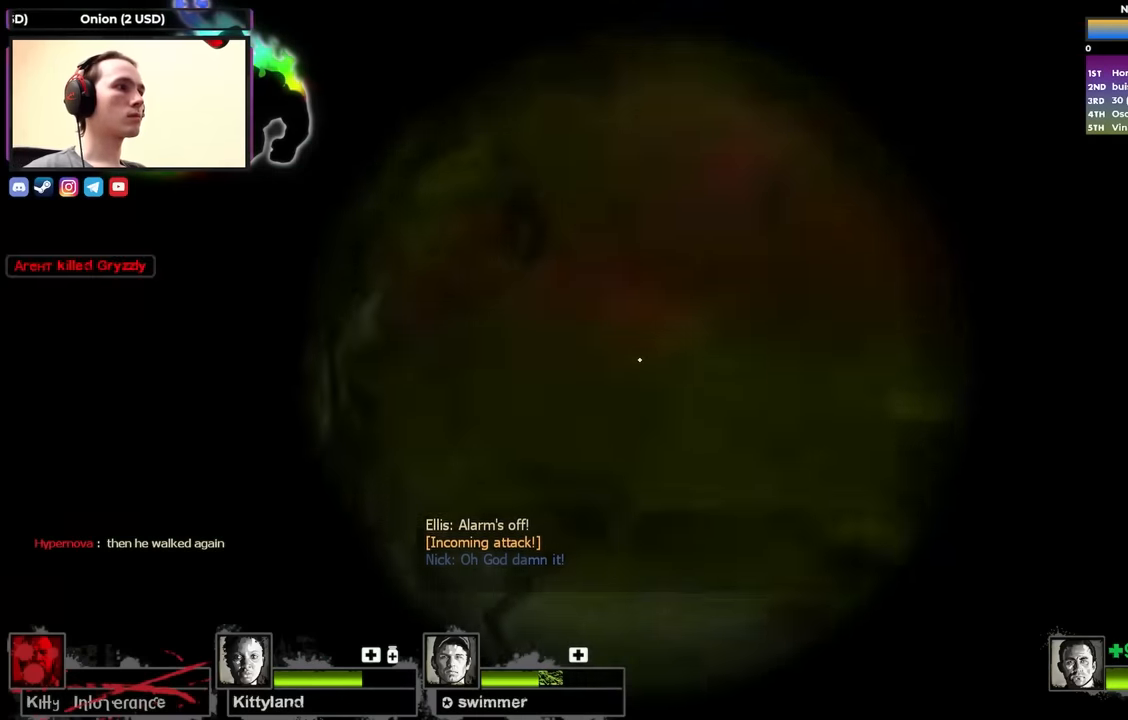
{"keys": ["w"], "events": [[67, "f", "down"], [100, "s", "up"], [150, "f", "up"], [200, "w", "down"]]}